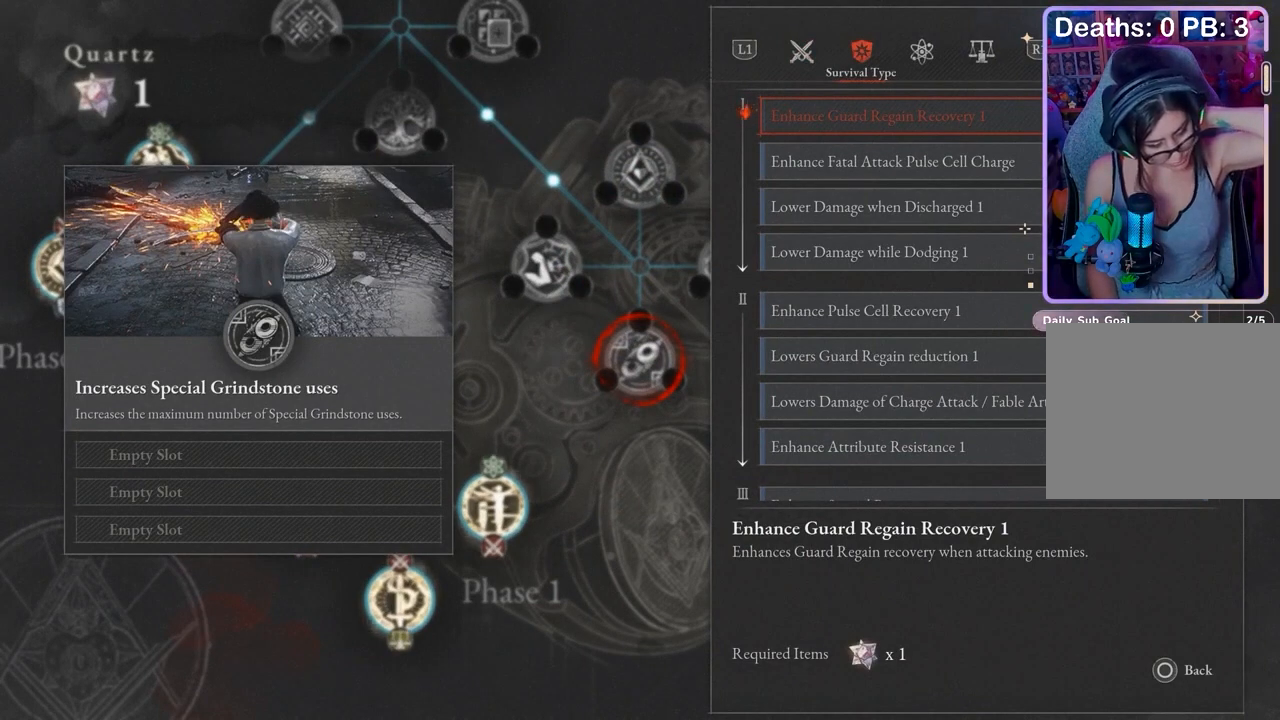
Gameplay with a controller (PlayStation layout); each line is a JSON object with the inputs held at the frame after it. "events" lists button and stick changes between this image and that frame as [ms after this image, input, new state], when the widget could be followed in between.
{"buttons": [], "left_stick": "center", "right_stick": "center", "events": []}
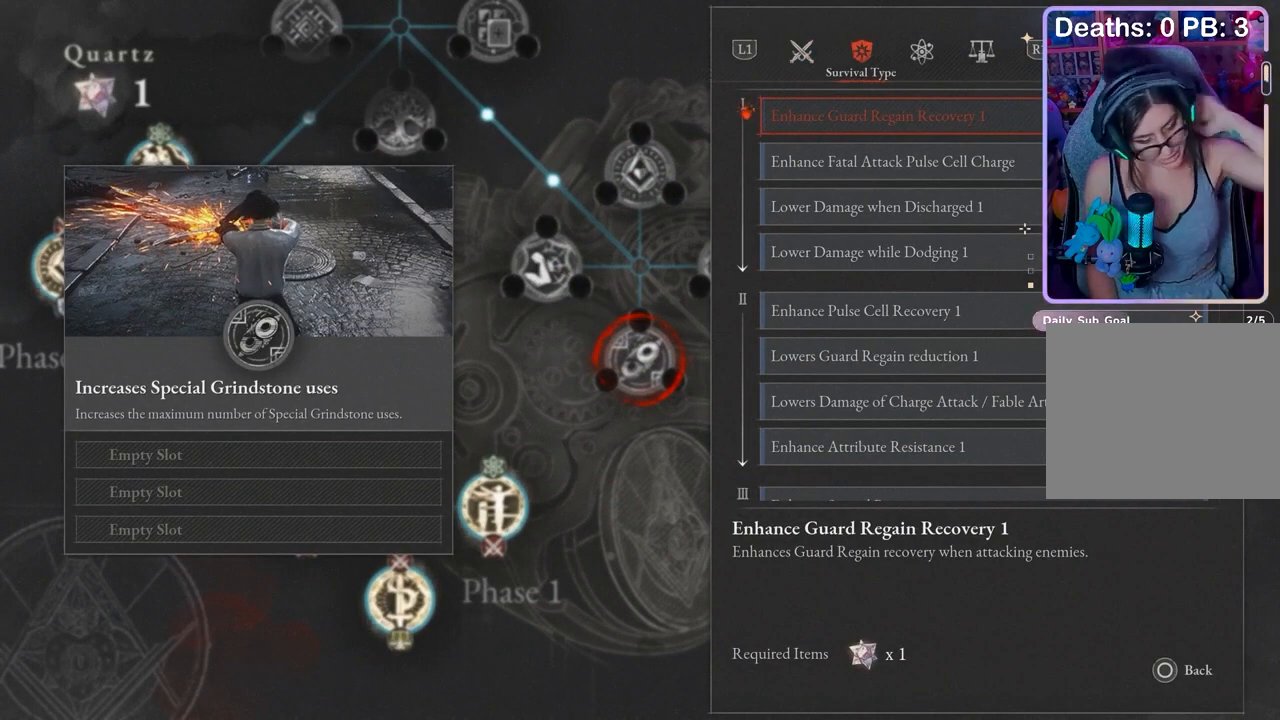
{"buttons": [], "left_stick": "center", "right_stick": "center", "events": []}
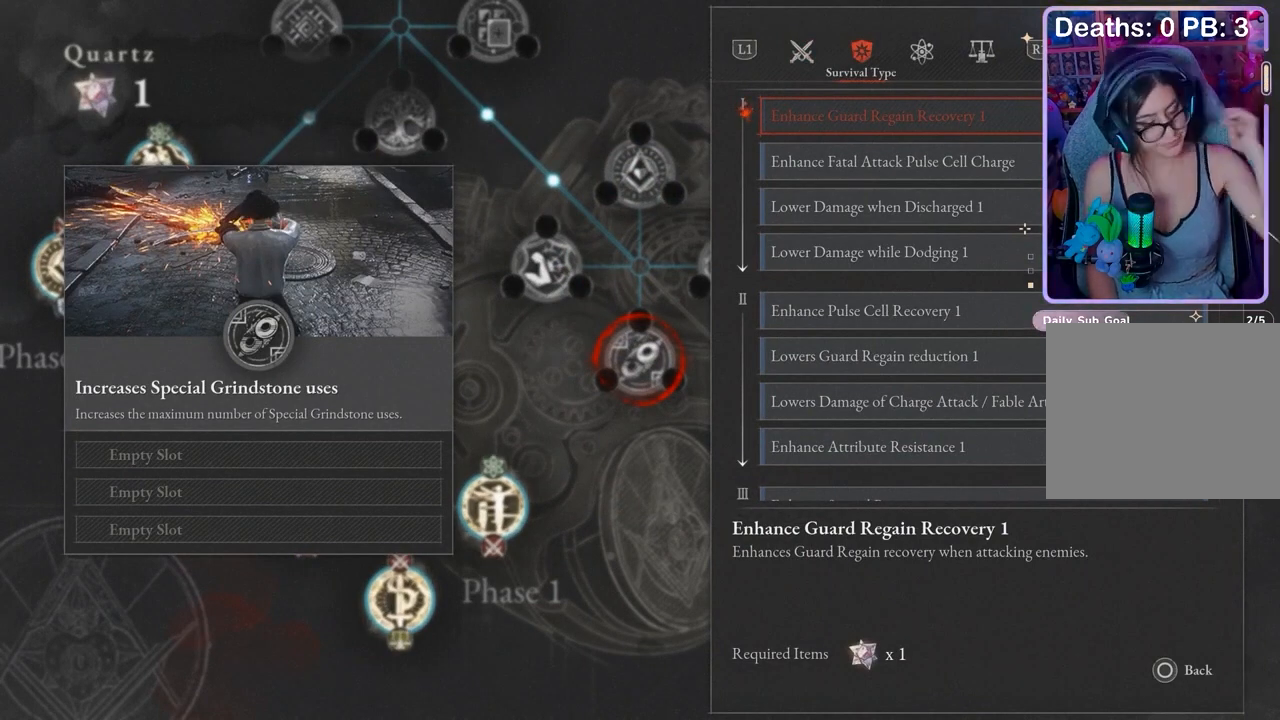
{"buttons": ["DPAD_DOWN"], "left_stick": "center", "right_stick": "center", "events": [[500, "DPAD_DOWN", "down"]]}
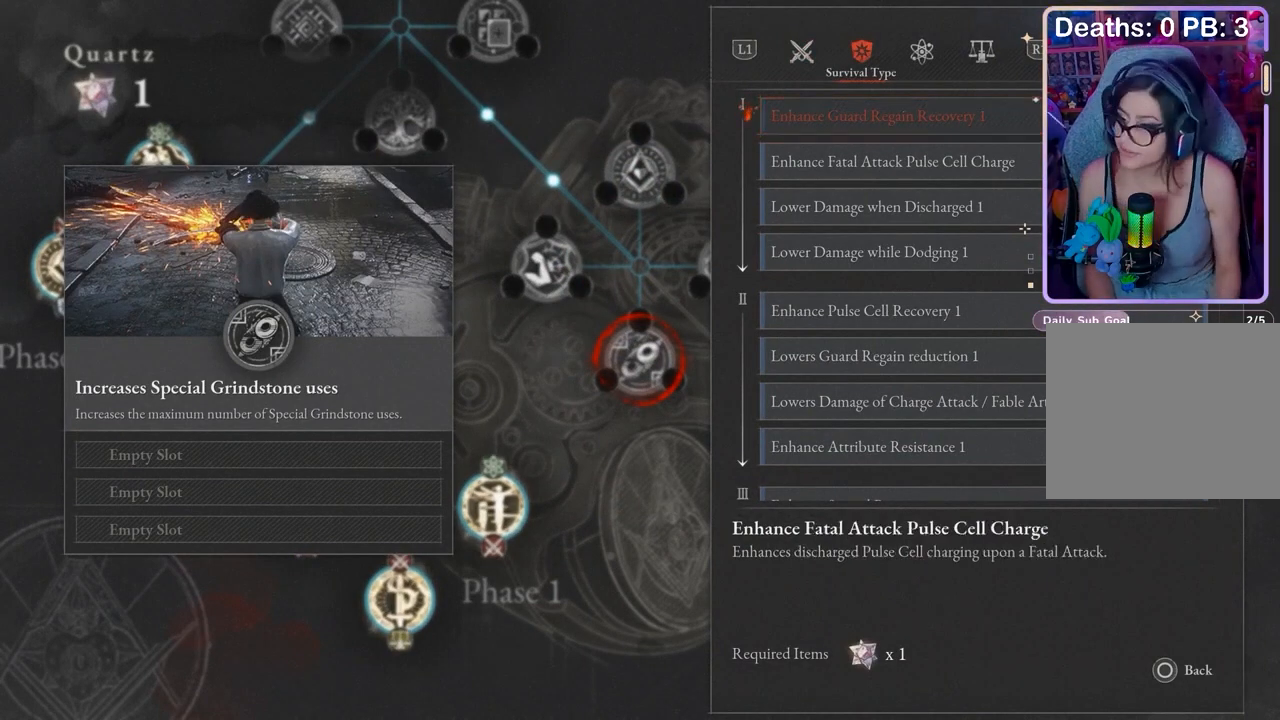
{"buttons": [], "left_stick": "center", "right_stick": "center", "events": [[500, "DPAD_DOWN", "up"]]}
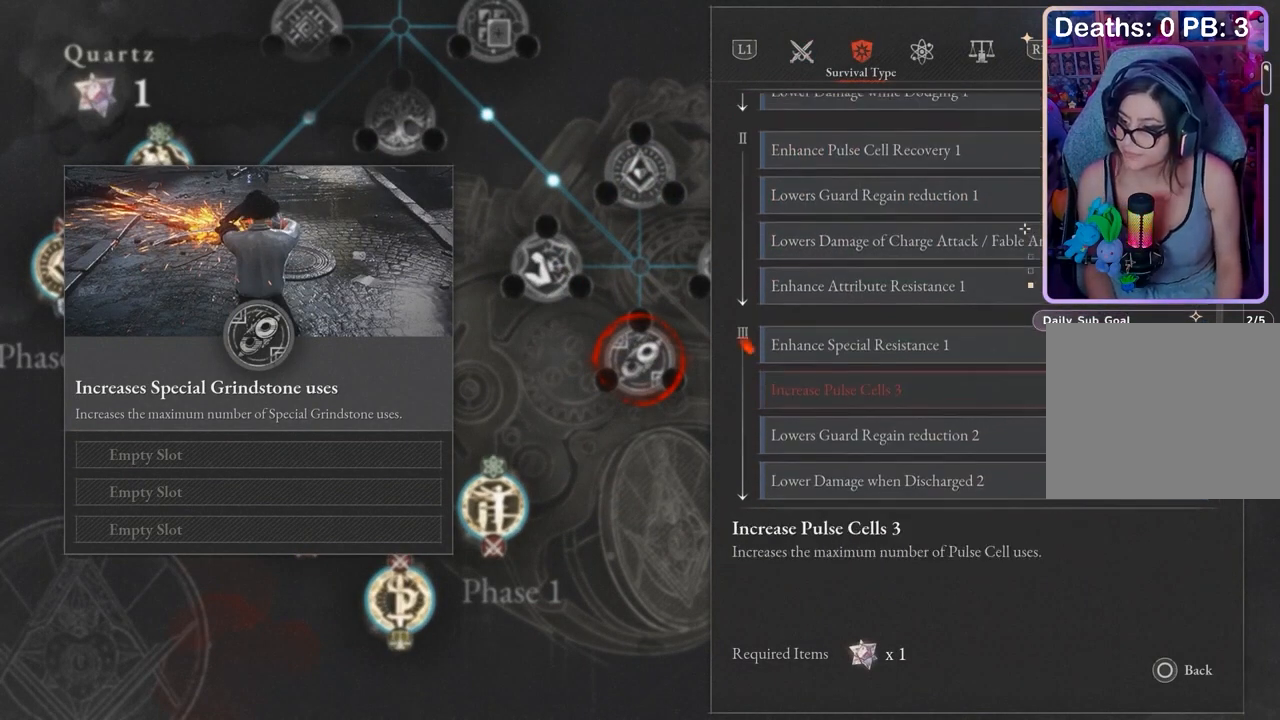
{"buttons": ["DPAD_DOWN"], "left_stick": "center", "right_stick": "center", "events": [[400, "DPAD_DOWN", "down"]]}
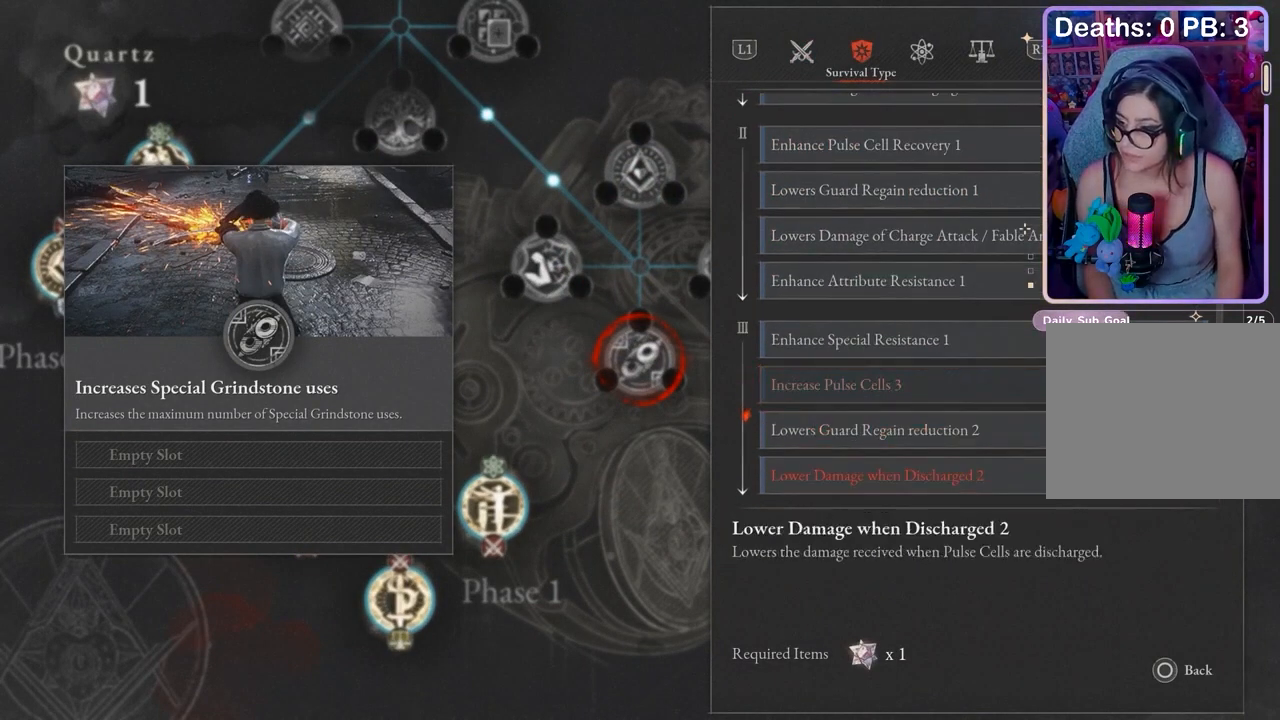
{"buttons": [], "left_stick": "center", "right_stick": "center", "events": [[200, "DPAD_DOWN", "up"]]}
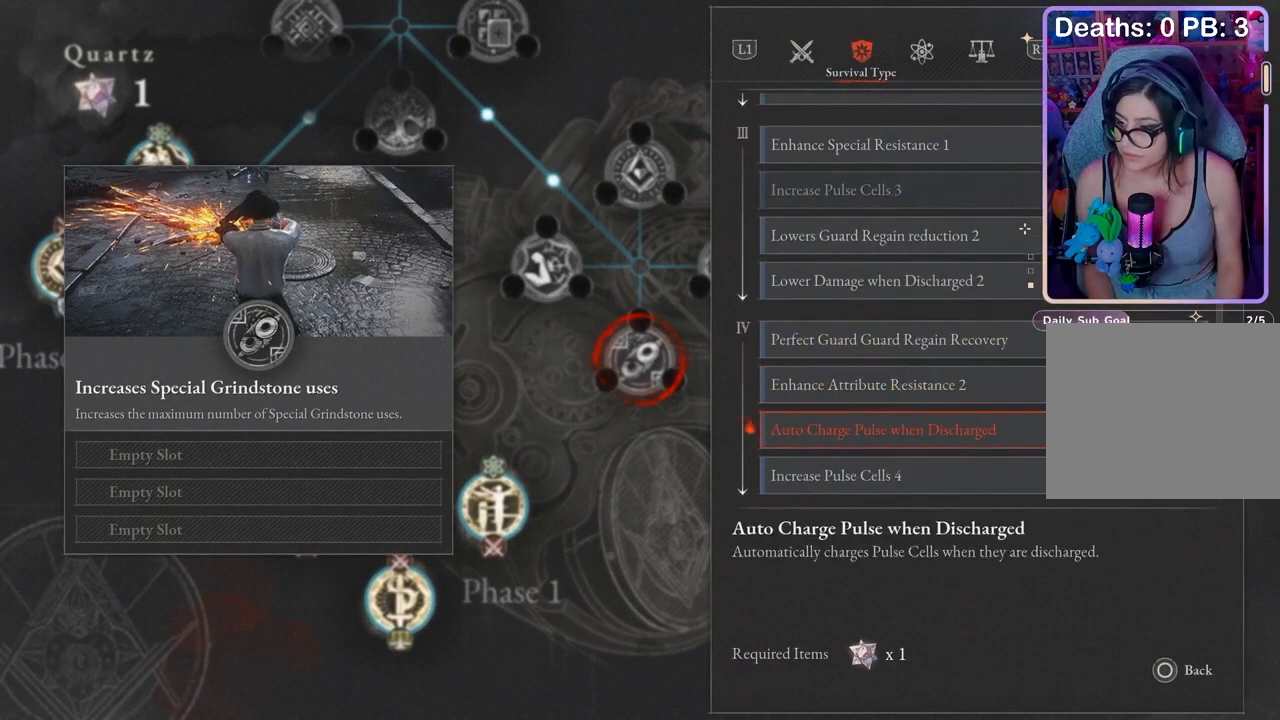
{"buttons": [], "left_stick": "center", "right_stick": "center", "events": []}
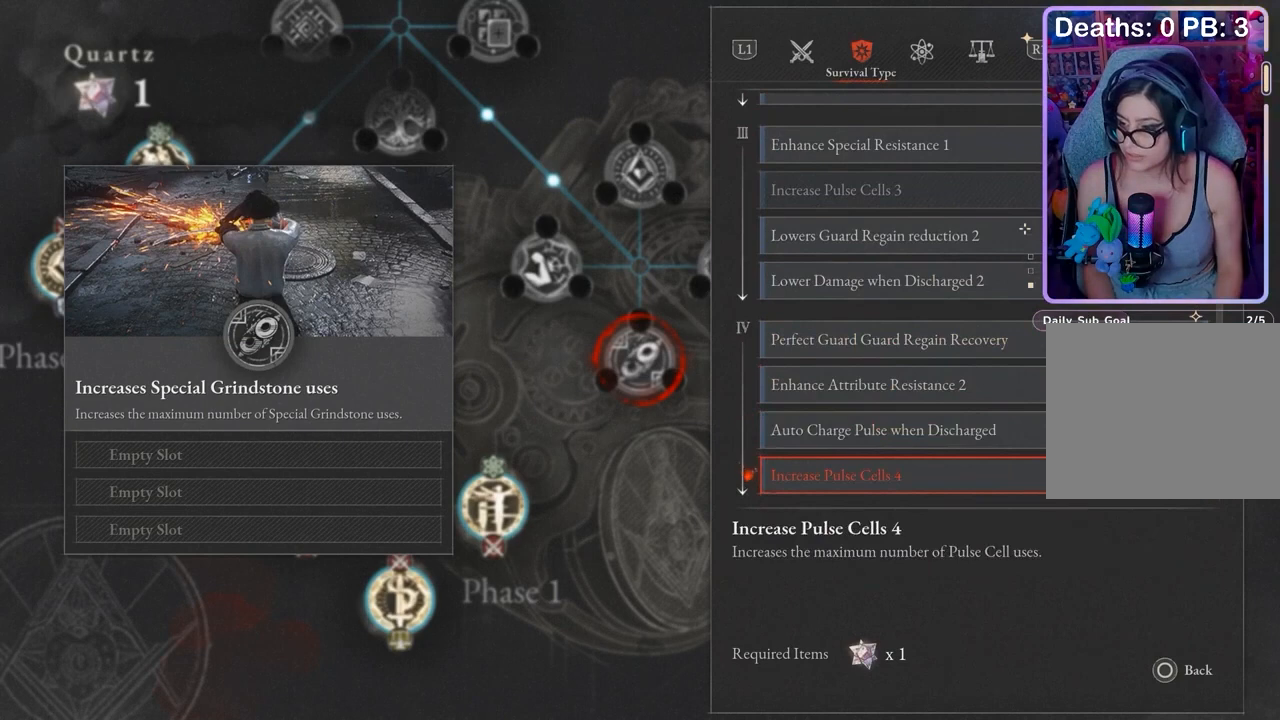
{"buttons": [], "left_stick": "center", "right_stick": "center", "events": [[133, "DPAD_UP", "down"], [200, "DPAD_UP", "up"]]}
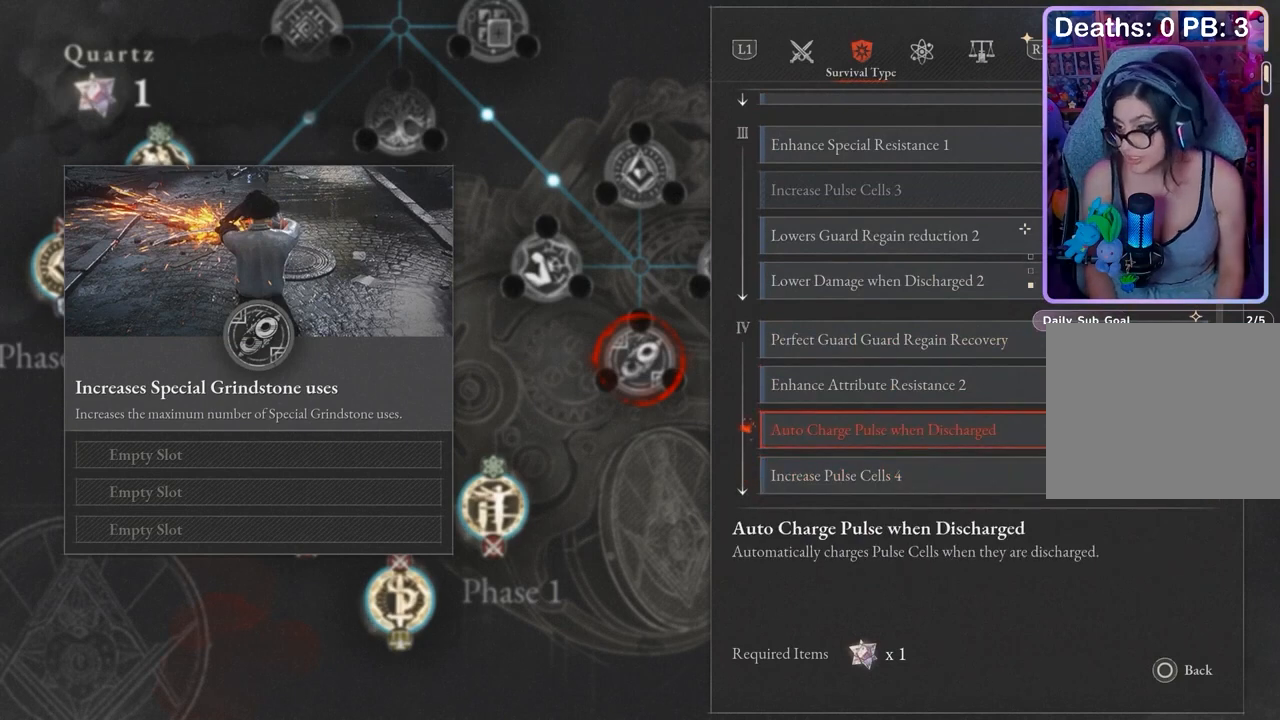
{"buttons": [], "left_stick": "center", "right_stick": "center", "events": []}
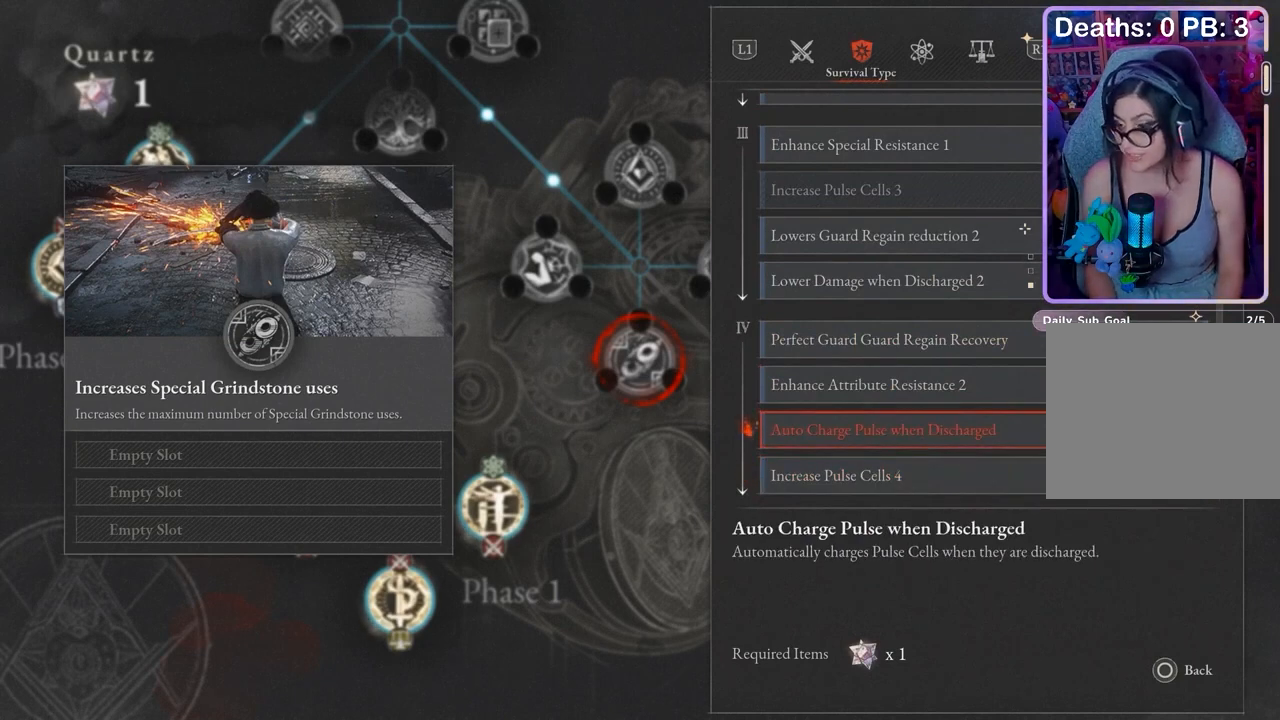
{"buttons": [], "left_stick": "center", "right_stick": "center", "events": []}
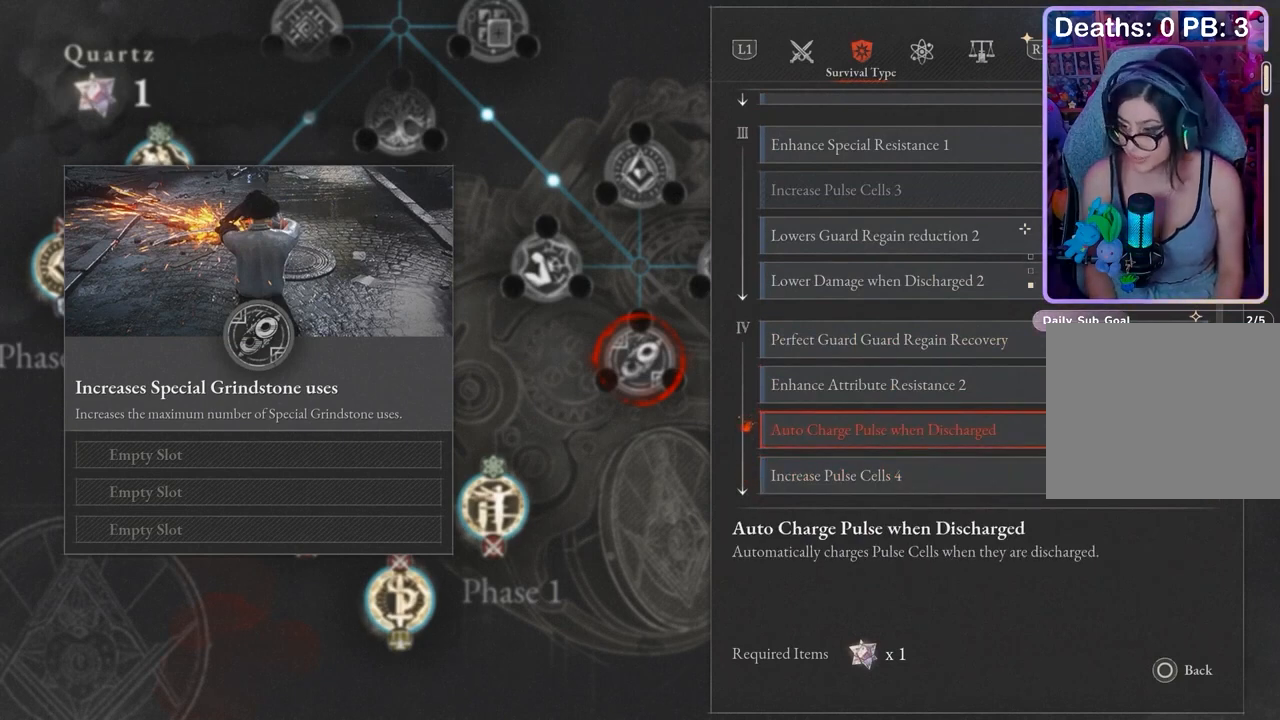
{"buttons": [], "left_stick": "center", "right_stick": "center", "events": [[33, "DPAD_DOWN", "down"], [100, "DPAD_DOWN", "up"]]}
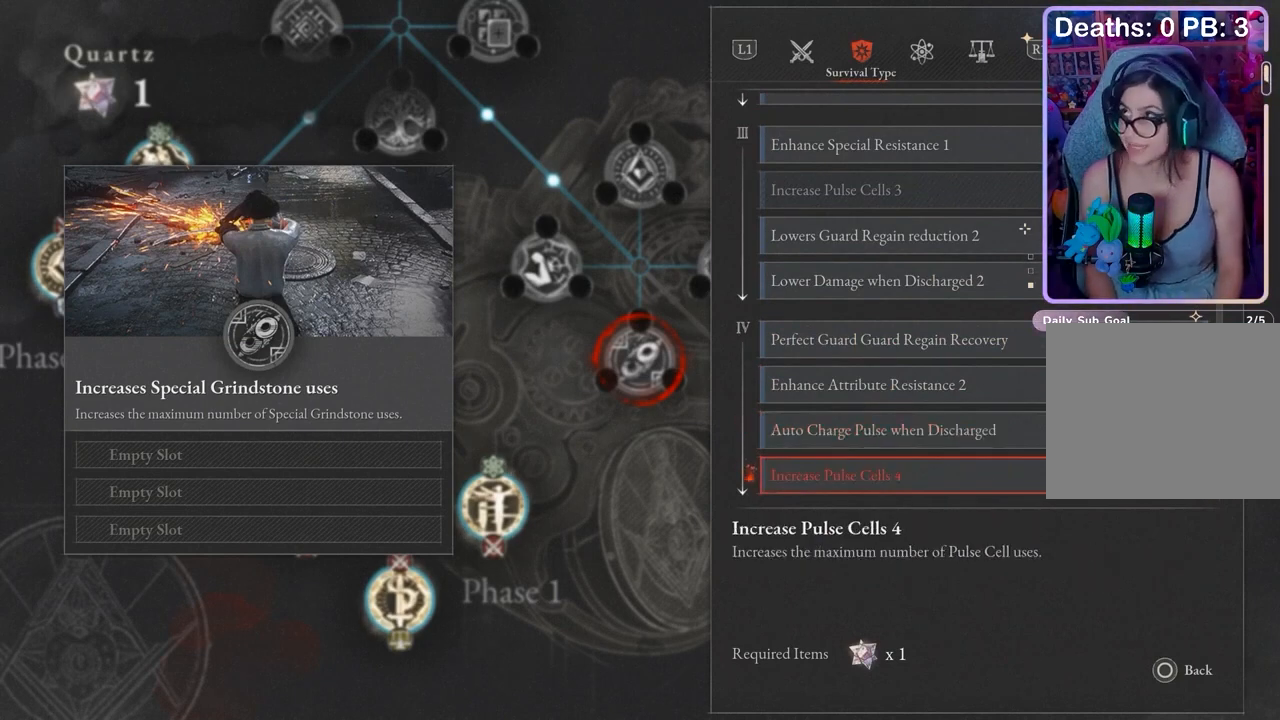
{"buttons": [], "left_stick": "center", "right_stick": "center", "events": []}
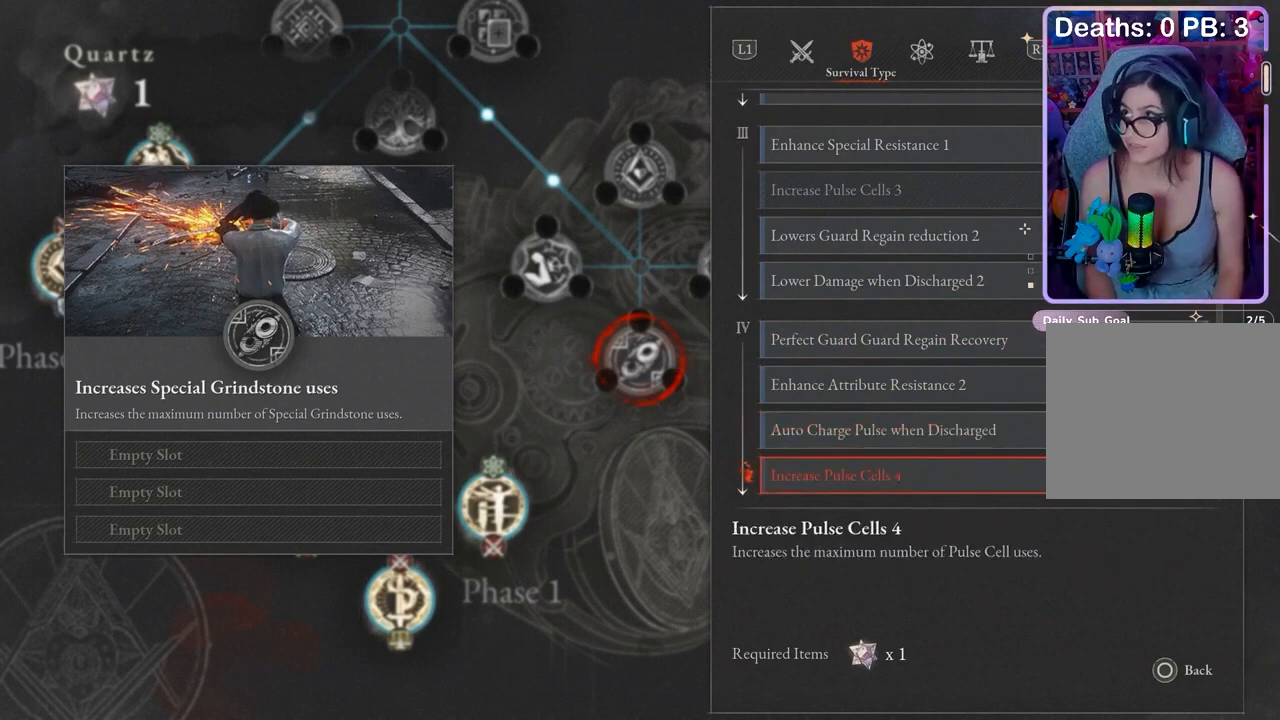
{"buttons": [], "left_stick": "center", "right_stick": "center", "events": []}
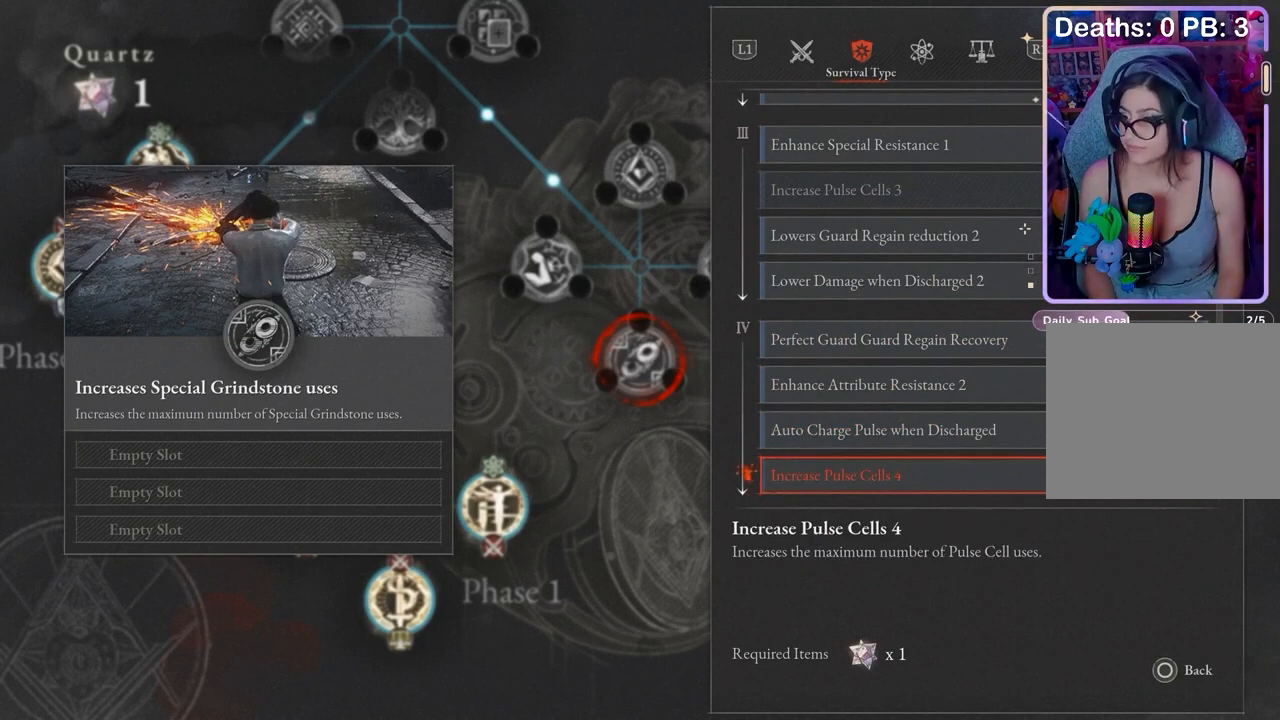
{"buttons": [], "left_stick": "center", "right_stick": "center", "events": []}
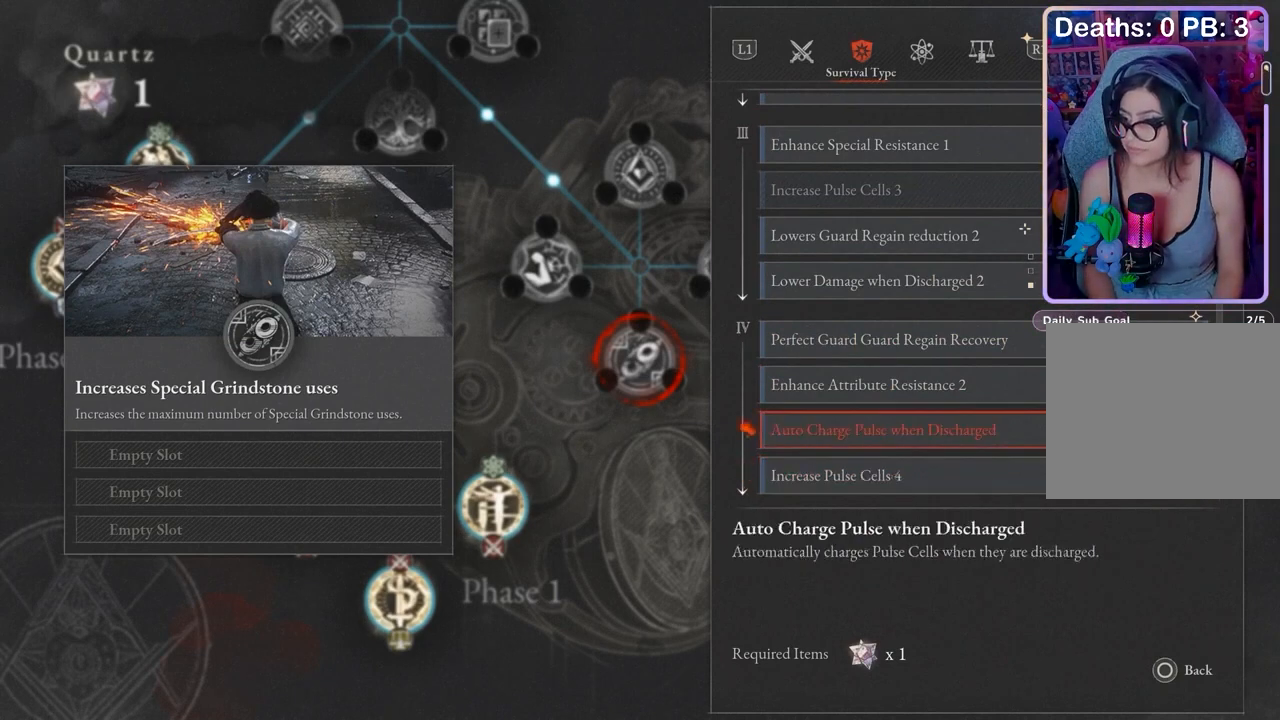
{"buttons": [], "left_stick": "center", "right_stick": "center", "events": [[167, "DPAD_DOWN", "down"], [233, "DPAD_DOWN", "up"]]}
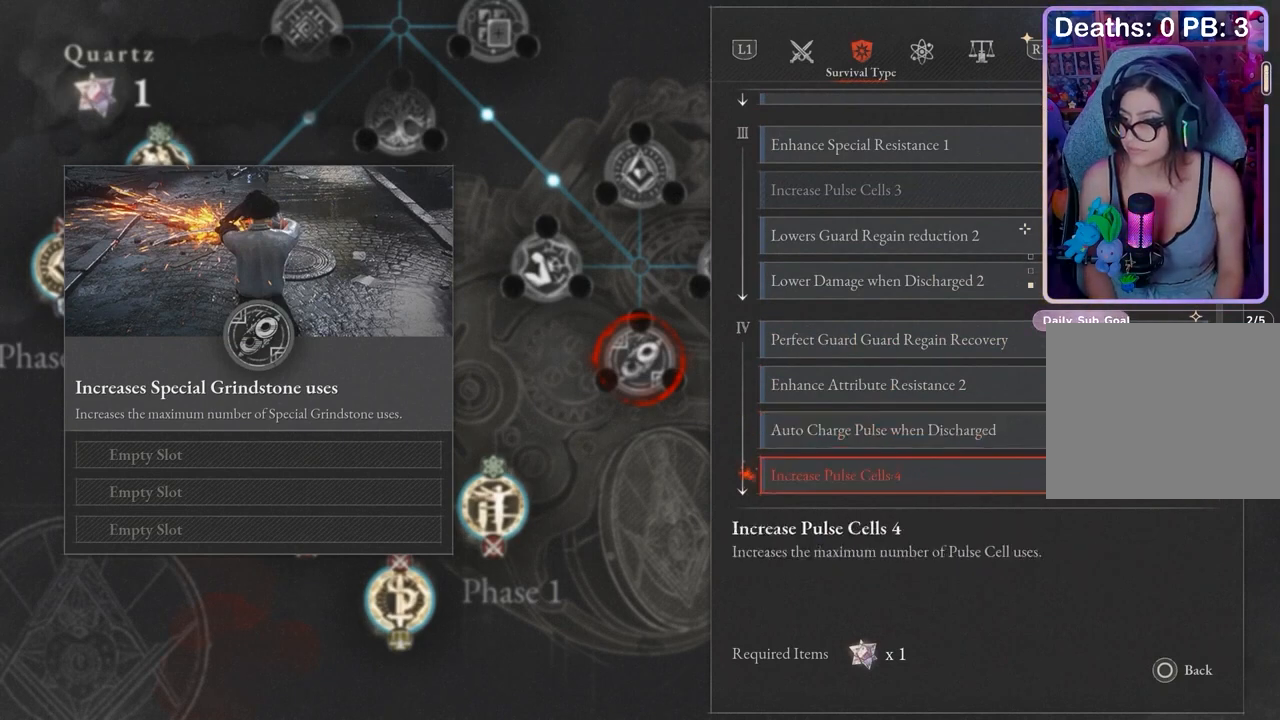
{"buttons": [], "left_stick": "center", "right_stick": "center", "events": []}
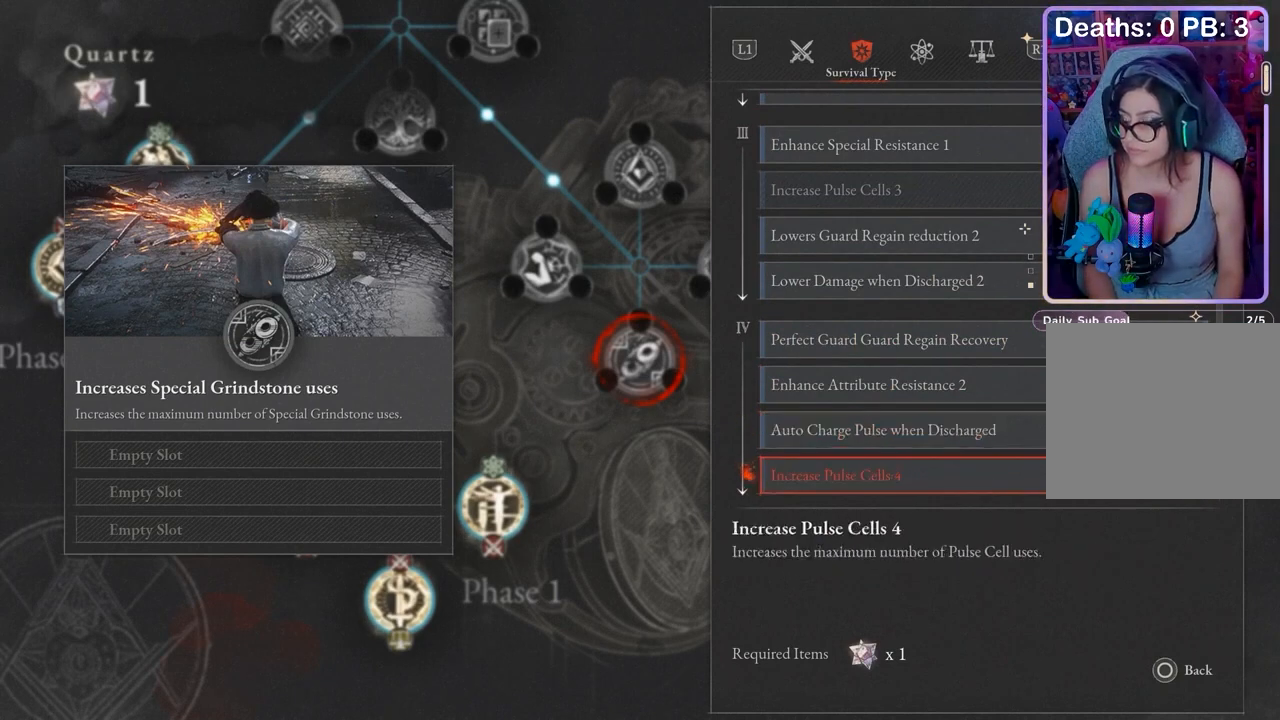
{"buttons": [], "left_stick": "center", "right_stick": "center", "events": []}
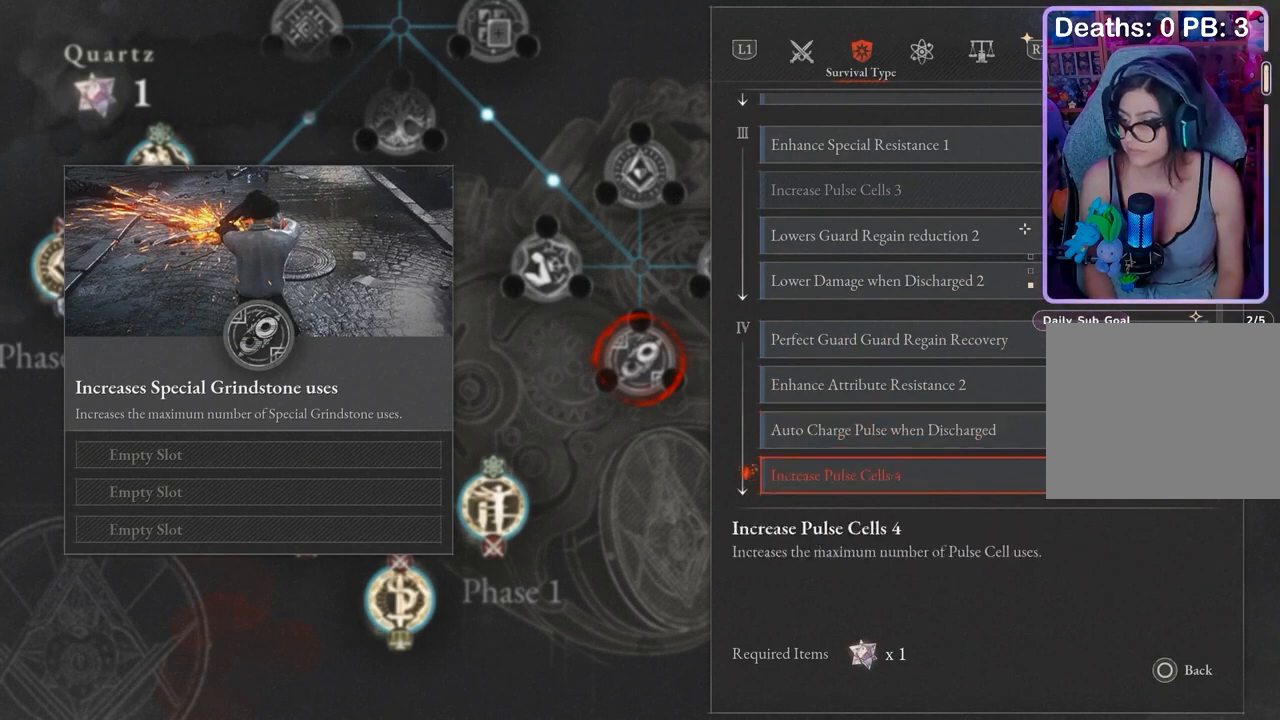
{"buttons": [], "left_stick": "center", "right_stick": "center", "events": []}
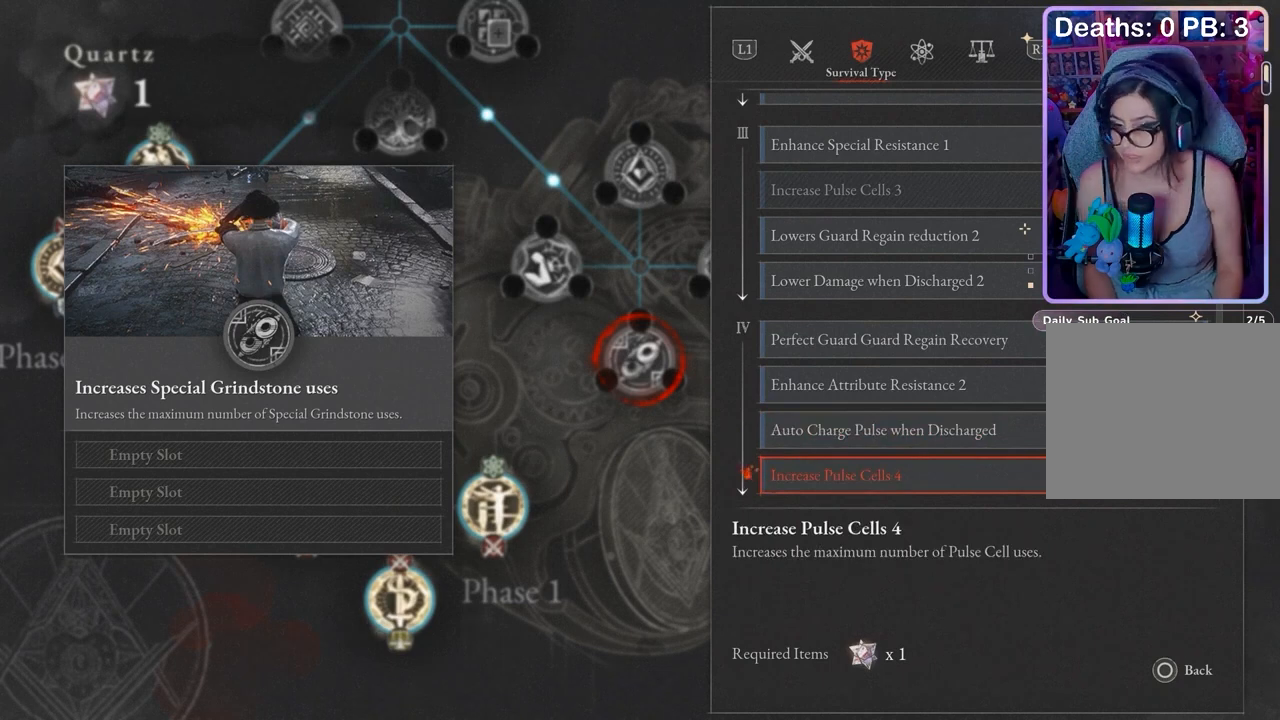
{"buttons": [], "left_stick": "center", "right_stick": "center", "events": []}
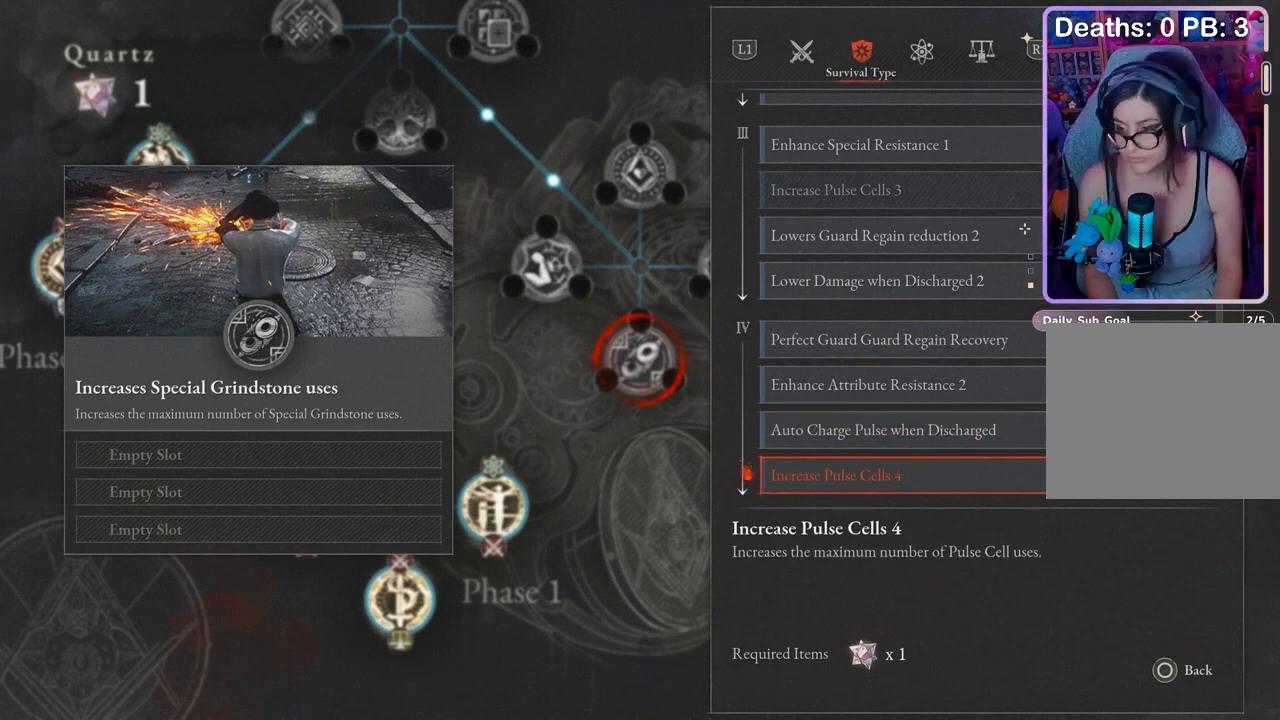
{"buttons": [], "left_stick": "center", "right_stick": "center", "events": []}
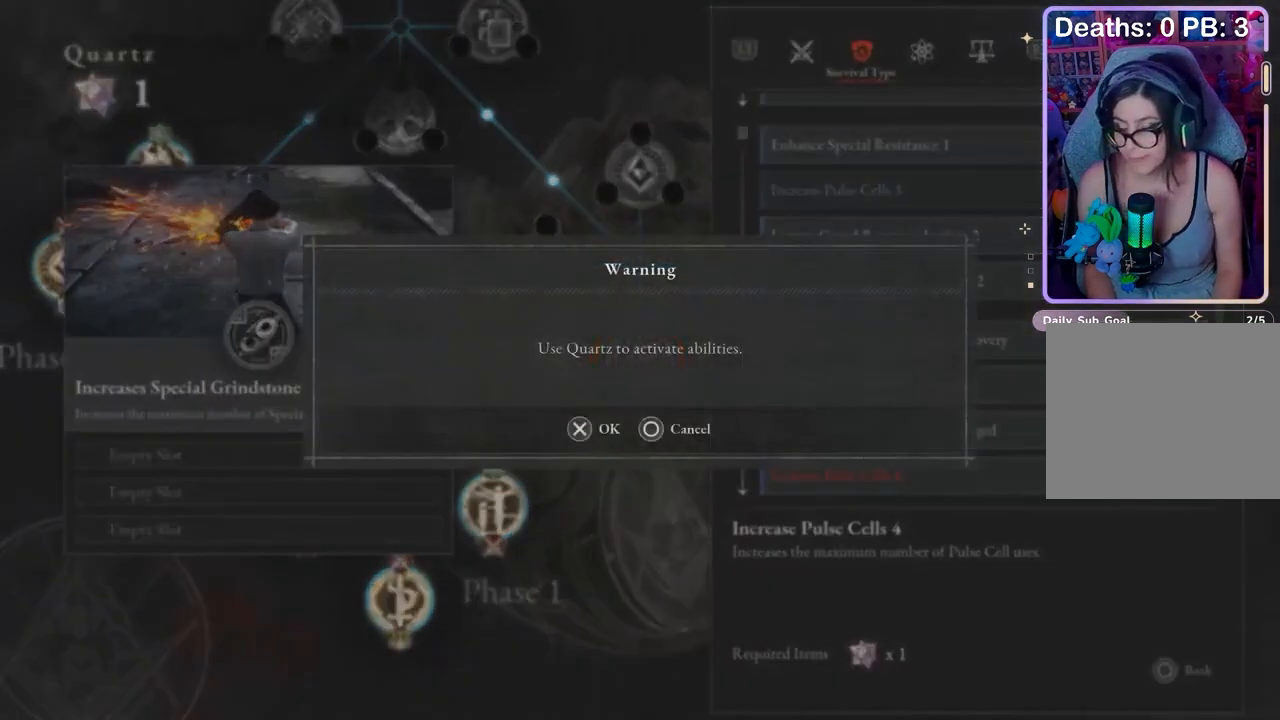
{"buttons": [], "left_stick": "center", "right_stick": "center"}
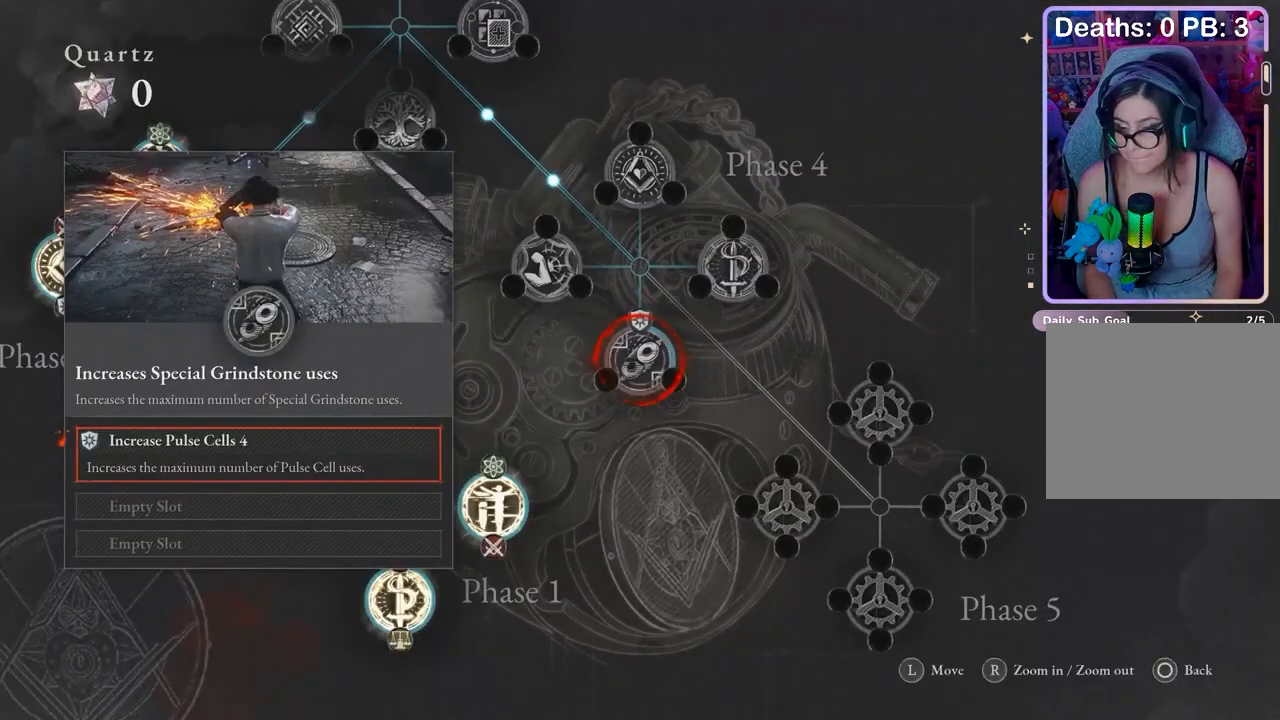
{"buttons": ["CIRCLE"], "left_stick": "center", "right_stick": "center", "events": [[500, "CIRCLE", "down"]]}
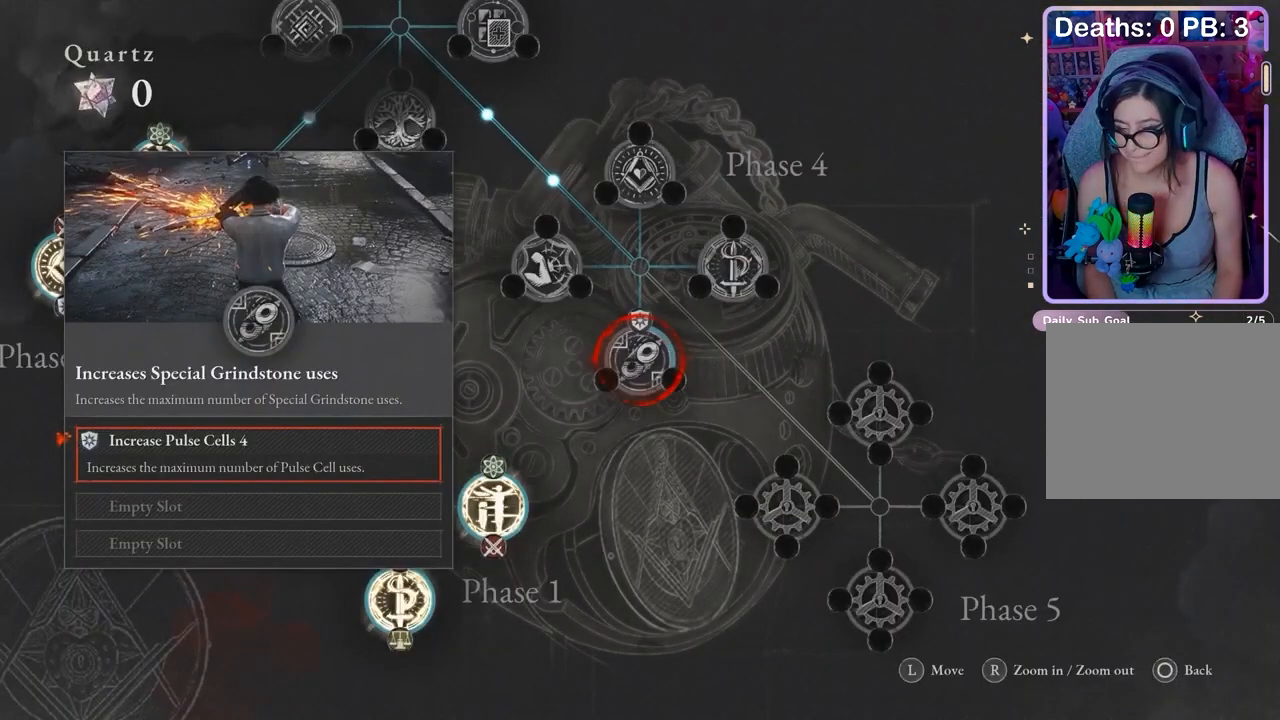
{"buttons": [], "left_stick": "center", "right_stick": "center", "events": [[100, "CIRCLE", "up"]]}
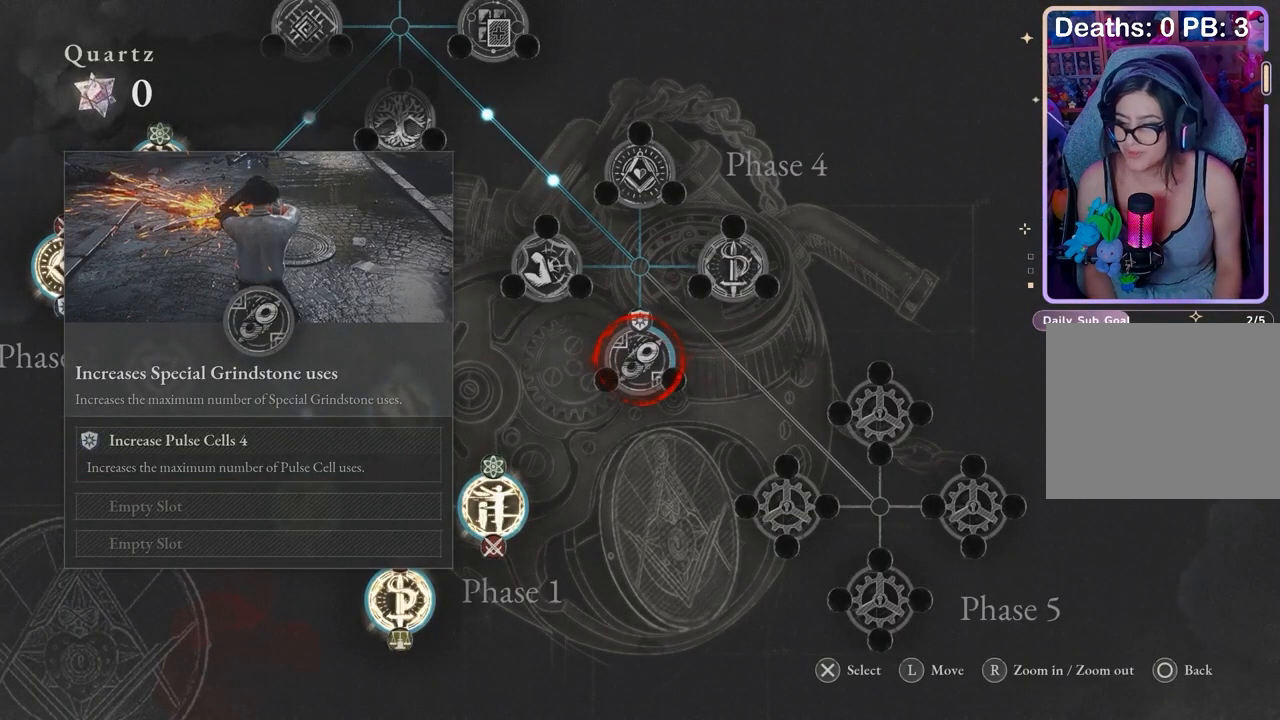
{"buttons": [], "left_stick": "center", "right_stick": "center", "events": []}